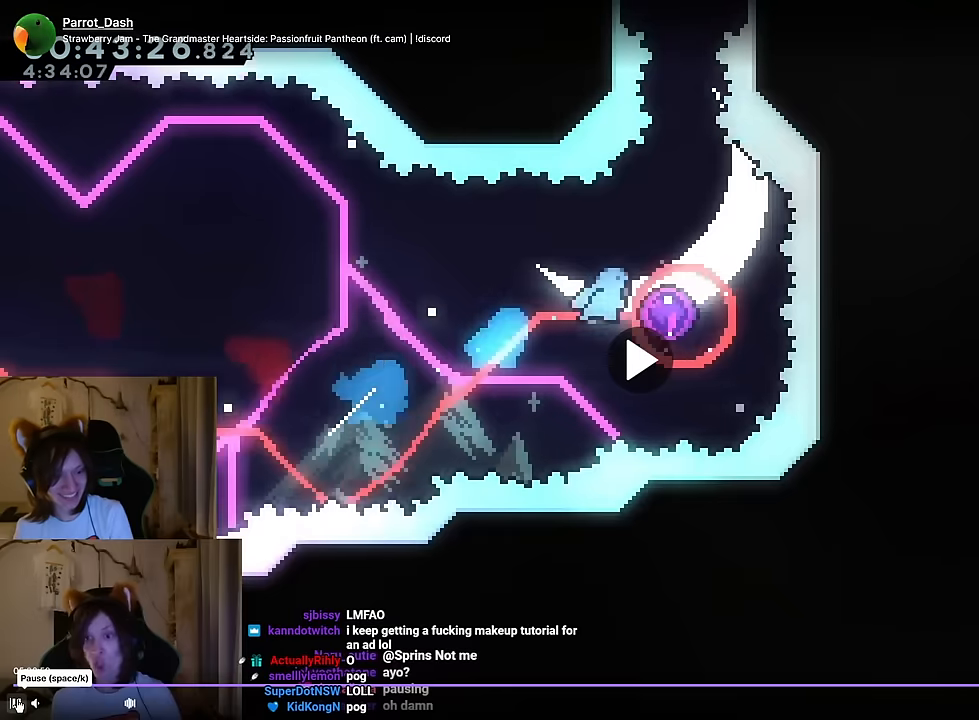
Gameplay with a controller (Nintendo layout); each line is a JSON object with the inputs held at the frame after it. "events" lists button and stick changes between this image and that frame as [ms after this image, input, new state], when the widget could be followed in between. Not read: HOME L1 L3 R1 R3 SELECT.
{"buttons": [], "left_stick": "center", "right_stick": "center", "events": [[100, "left_stick", "right"], [384, "B", "down"], [384, "left_stick", "center"], [500, "B", "up"]]}
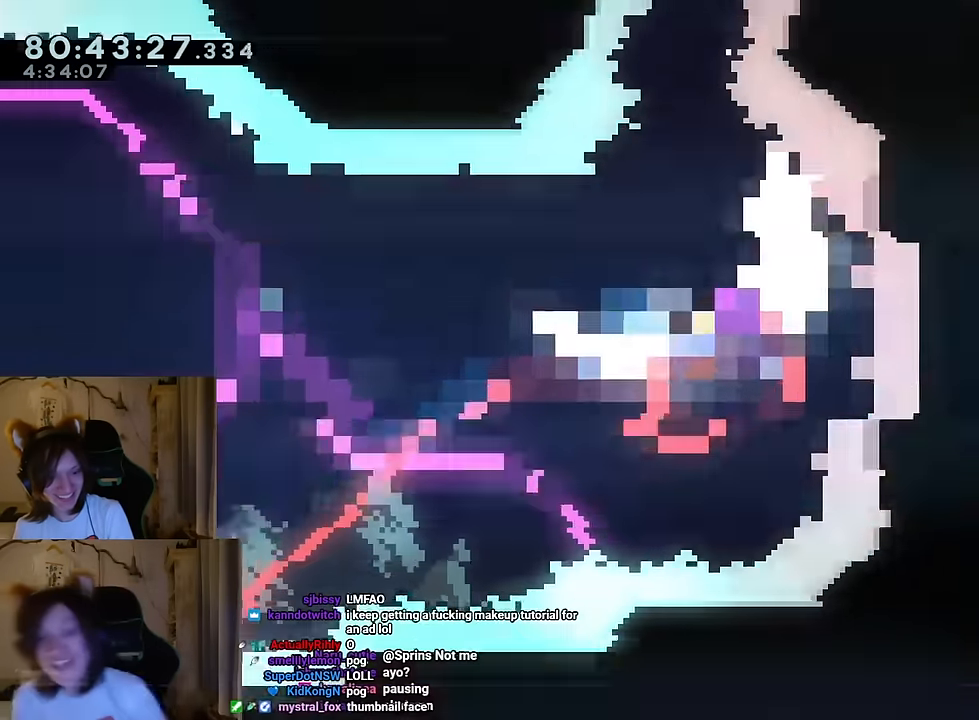
{"buttons": [], "left_stick": "center", "right_stick": "center"}
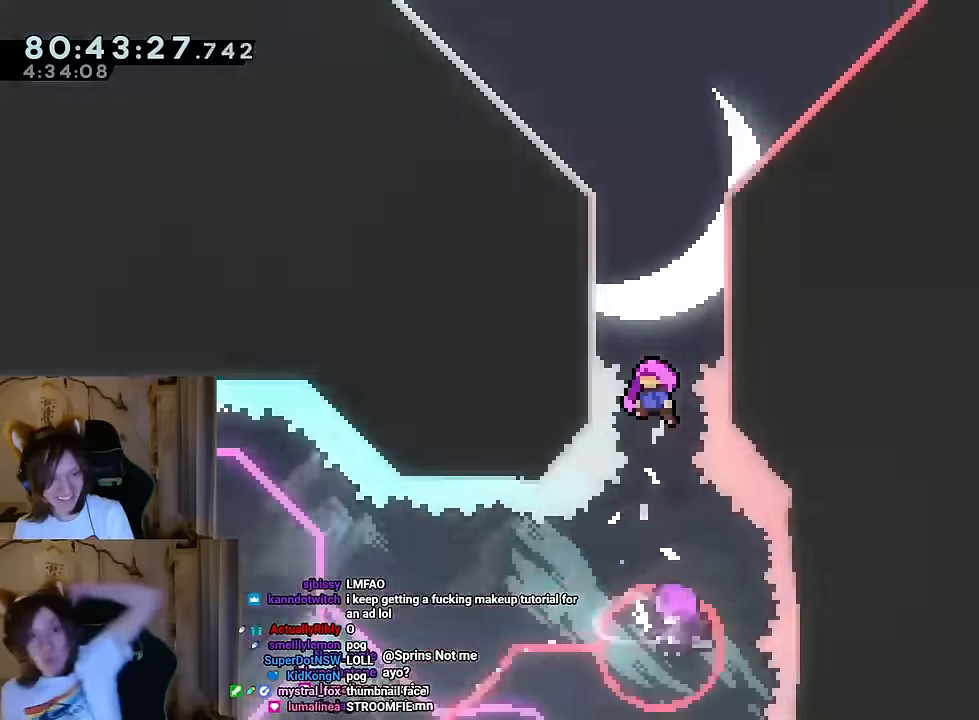
{"buttons": [], "left_stick": "center", "right_stick": "center", "events": []}
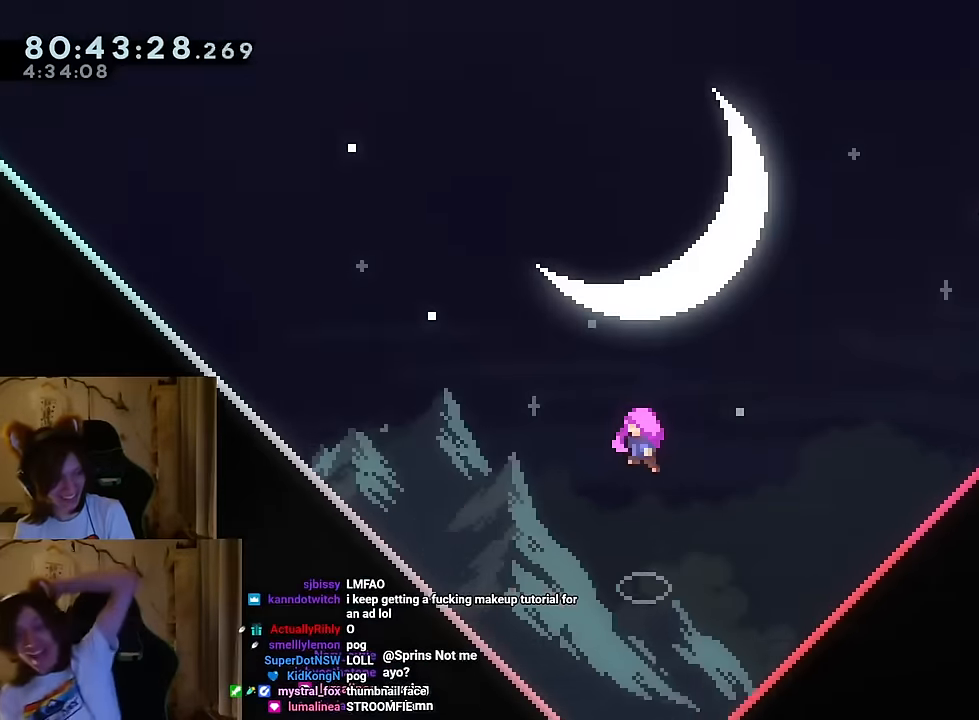
{"buttons": [], "left_stick": "center", "right_stick": "center", "events": [[284, "DPAD_LEFT", "down"], [301, "DPAD_LEFT", "up"]]}
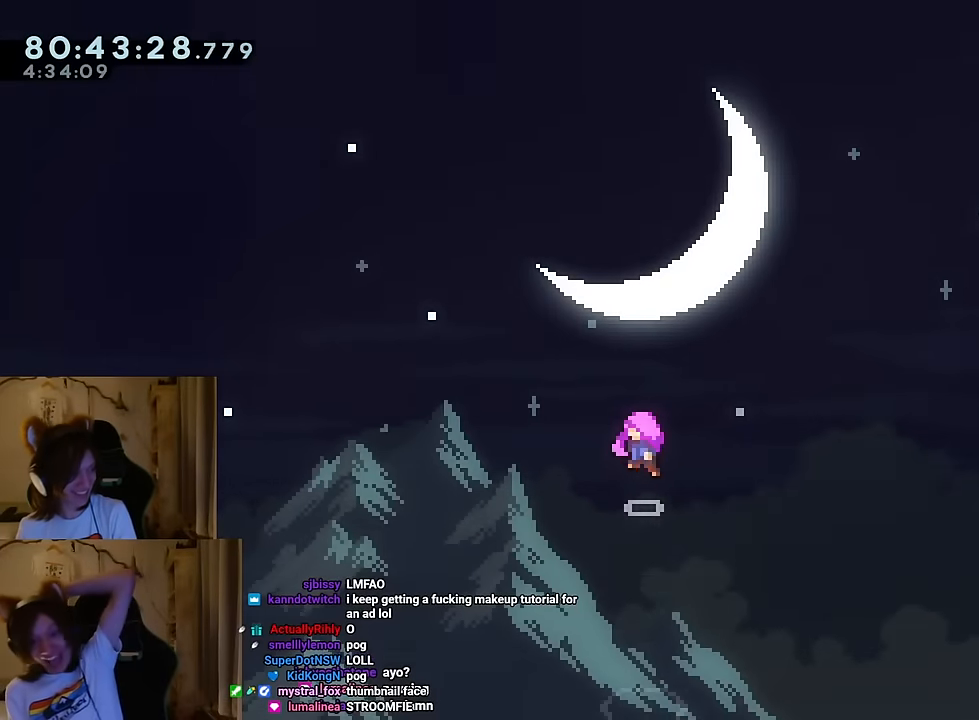
{"buttons": [], "left_stick": "center", "right_stick": "center", "events": []}
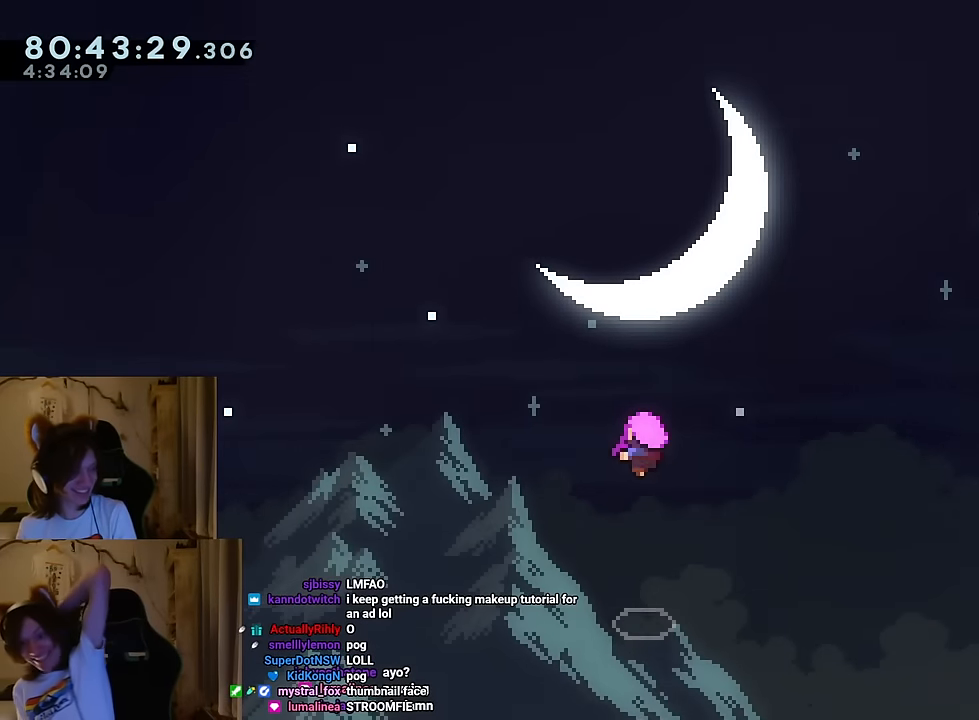
{"buttons": [], "left_stick": "center", "right_stick": "center", "events": []}